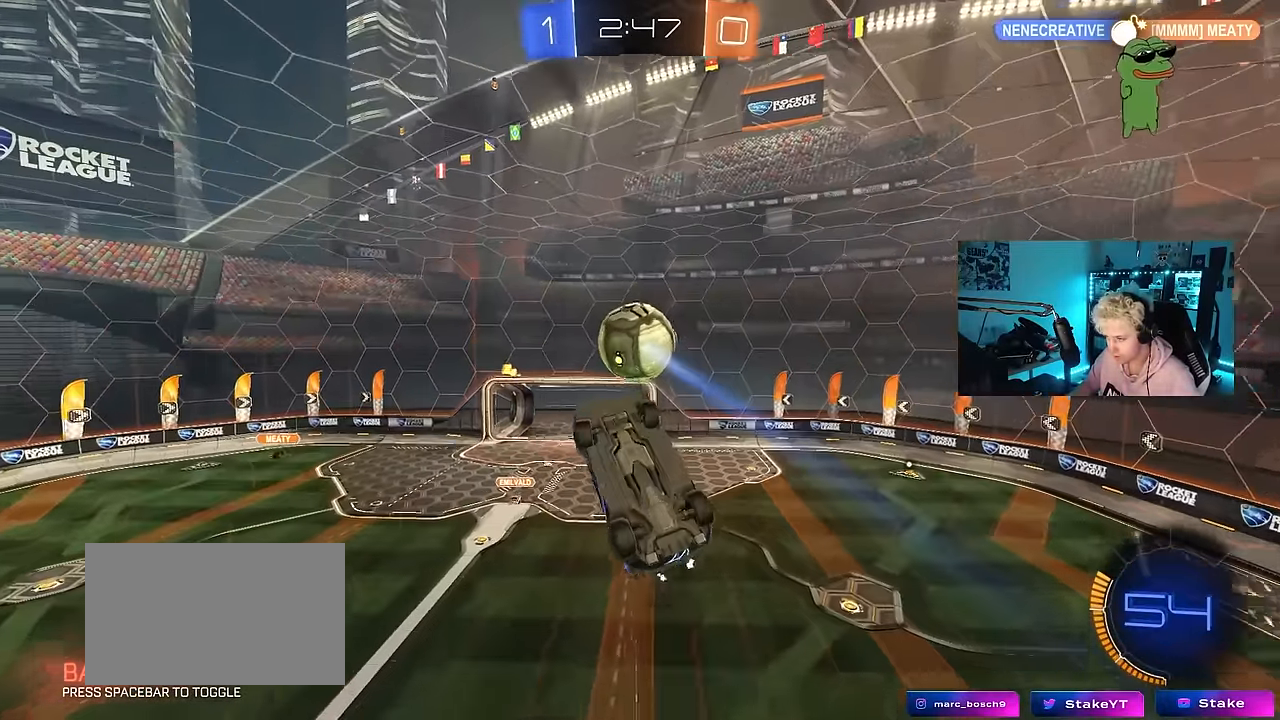
Gameplay with keyboard and mouse; each line is a JSON object with the keys and mouse buttons held at the frame after it. "events" lists presses ("down") and releases ("up") of "1", "2", "3", "4", "5", "a", "alt", "c", "caps_lock", "ctrl", "d", "e", "f", "g", "q", "r", "s", "shift", "space", "t", "tab", "v", "w", "x", "z", "mouse_left", "mouse_wheel" and "mouse_right" between this image and that frame as [ms after this image, input, new state], when the widget could be followed in between. "mouse_left", "mouse_wheel", "mouse_right" = the "left", "wheel", "right" buttons of the "mouse" list. No other keys are recorded. "wheel" means that the mouse wheel is clicked or scrolled. Mouse movement is not recorded.
{"keys": ["a", "shift"], "mouse": [], "events": [[83, "mouse_left", "down"], [117, "s", "up"], [267, "w", "down"], [400, "mouse_left", "up"], [400, "w", "up"]]}
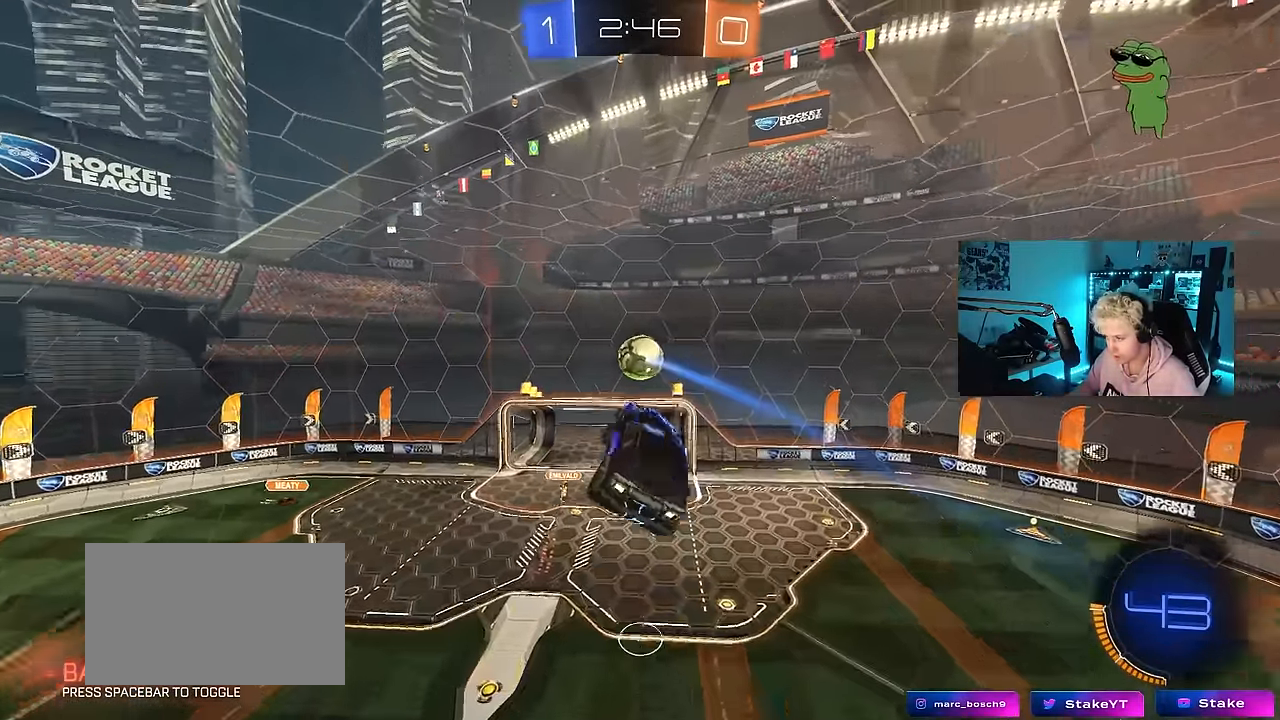
{"keys": ["d"], "mouse": [], "events": [[100, "s", "down"], [183, "s", "up"], [233, "mouse_left", "down"], [283, "s", "down"], [333, "mouse_left", "up"], [417, "s", "up"], [467, "a", "up"], [467, "d", "down"], [467, "shift", "up"]]}
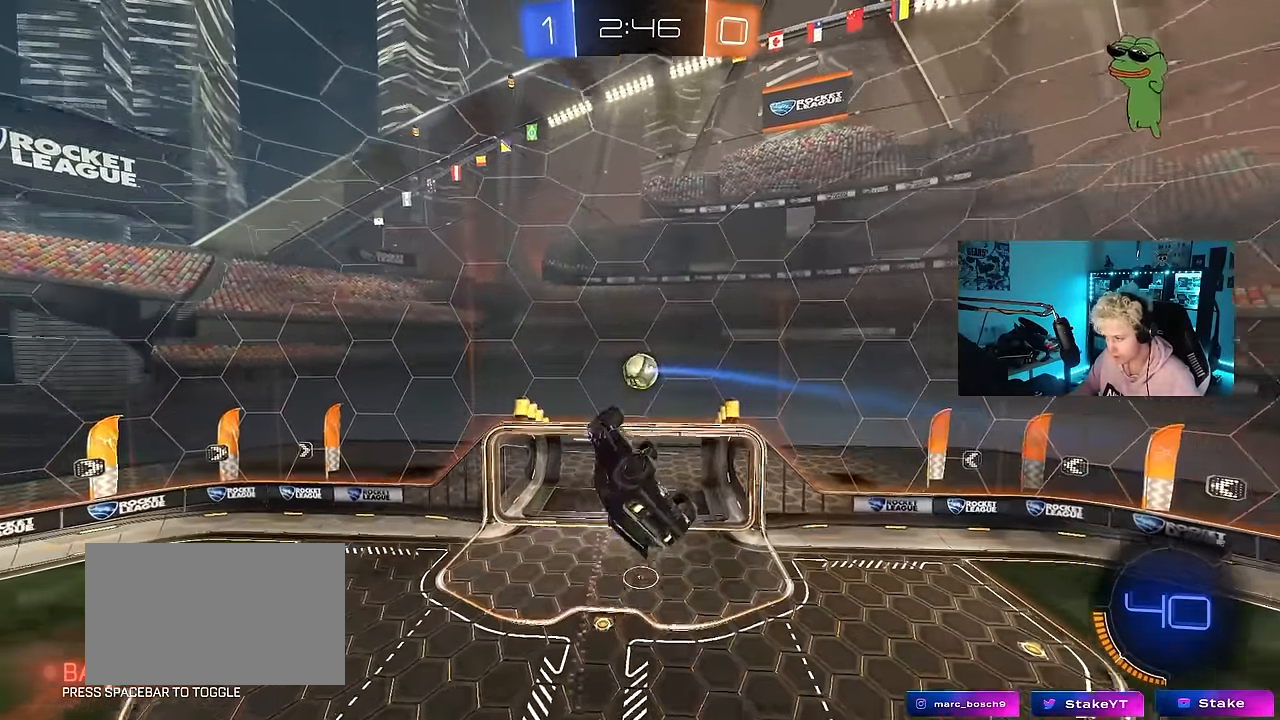
{"keys": ["a", "s"], "mouse": ["left"], "events": [[17, "d", "up"], [67, "mouse_left", "down"], [117, "a", "down"], [117, "w", "down"], [167, "a", "up"], [167, "mouse_left", "up"], [167, "w", "up"], [300, "a", "down"], [300, "s", "down"], [350, "s", "up"], [400, "mouse_left", "down"], [400, "shift", "down"], [433, "a", "up"], [433, "shift", "up"], [483, "a", "down"], [483, "s", "down"]]}
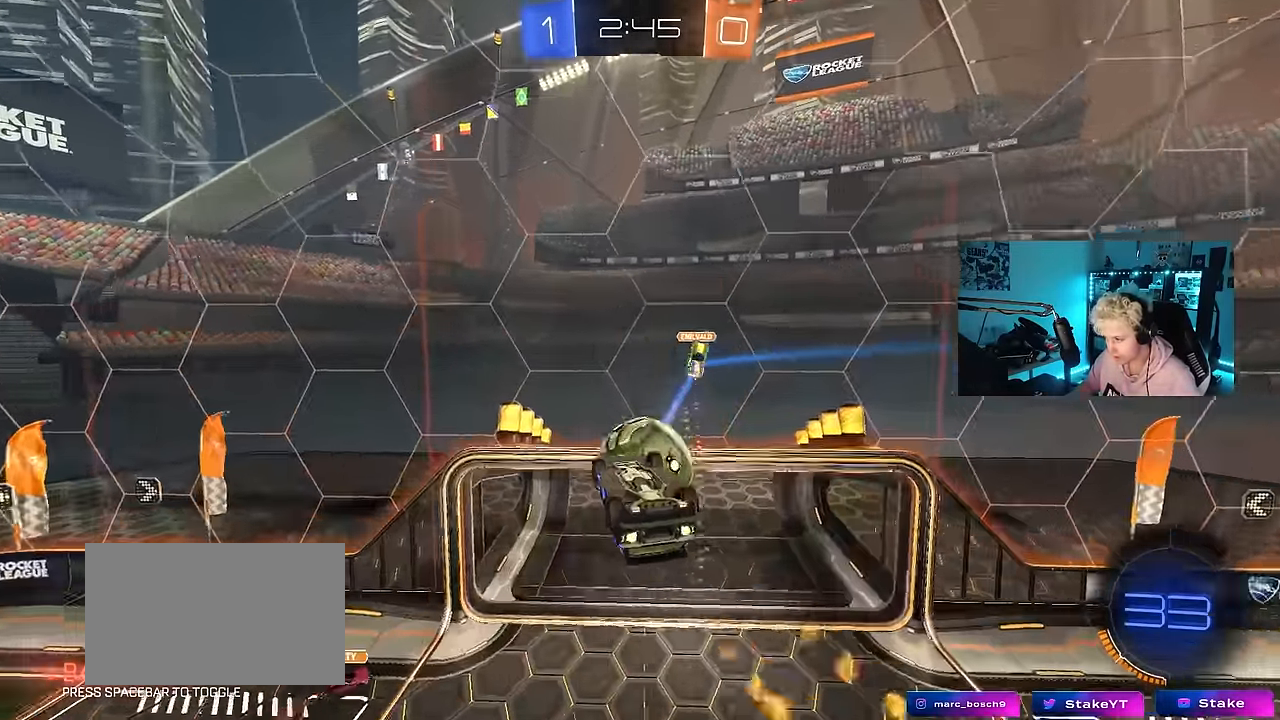
{"keys": ["a"], "mouse": [], "events": [[33, "d", "down"], [83, "mouse_left", "up"], [117, "shift", "down"], [267, "a", "up"], [267, "d", "up"], [267, "s", "up"], [317, "shift", "up"], [450, "a", "down"], [450, "w", "down"], [500, "w", "up"]]}
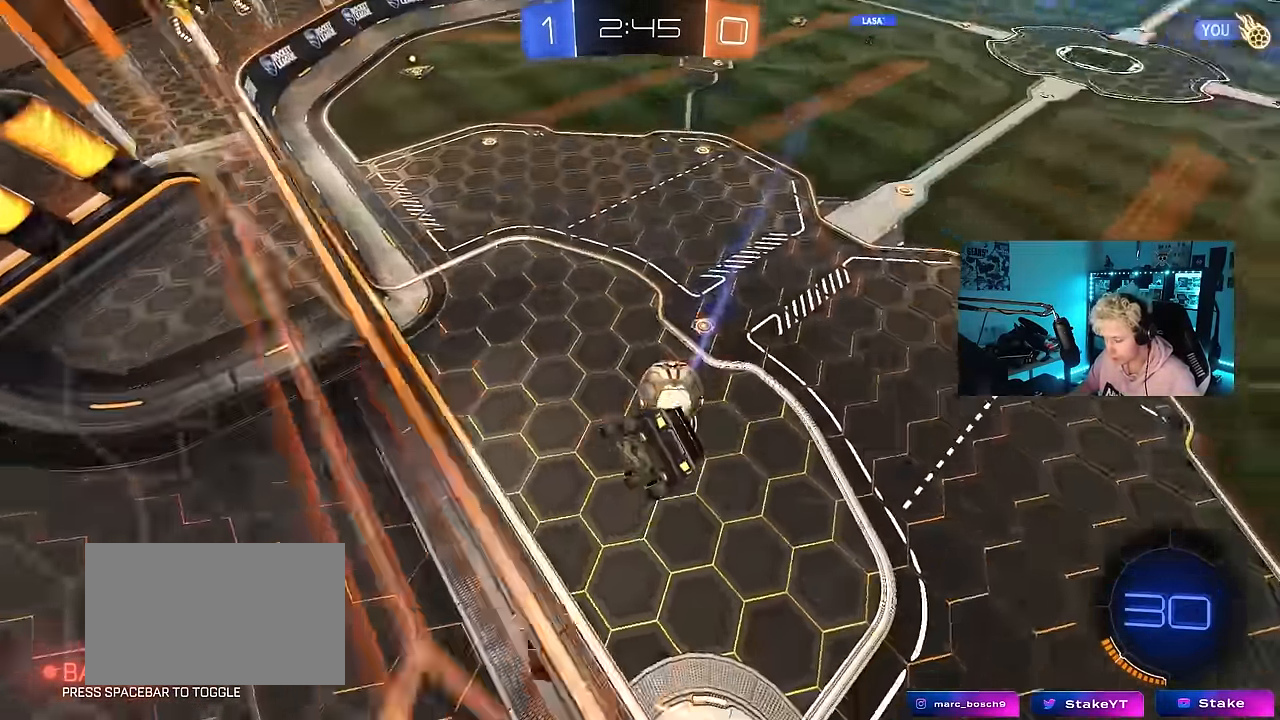
{"keys": ["a", "s", "shift"], "mouse": [], "events": [[150, "a", "up"], [150, "mouse_right", "down"], [183, "s", "down"], [283, "a", "down"], [333, "d", "down"], [333, "shift", "down"], [367, "d", "up"], [367, "mouse_right", "up"]]}
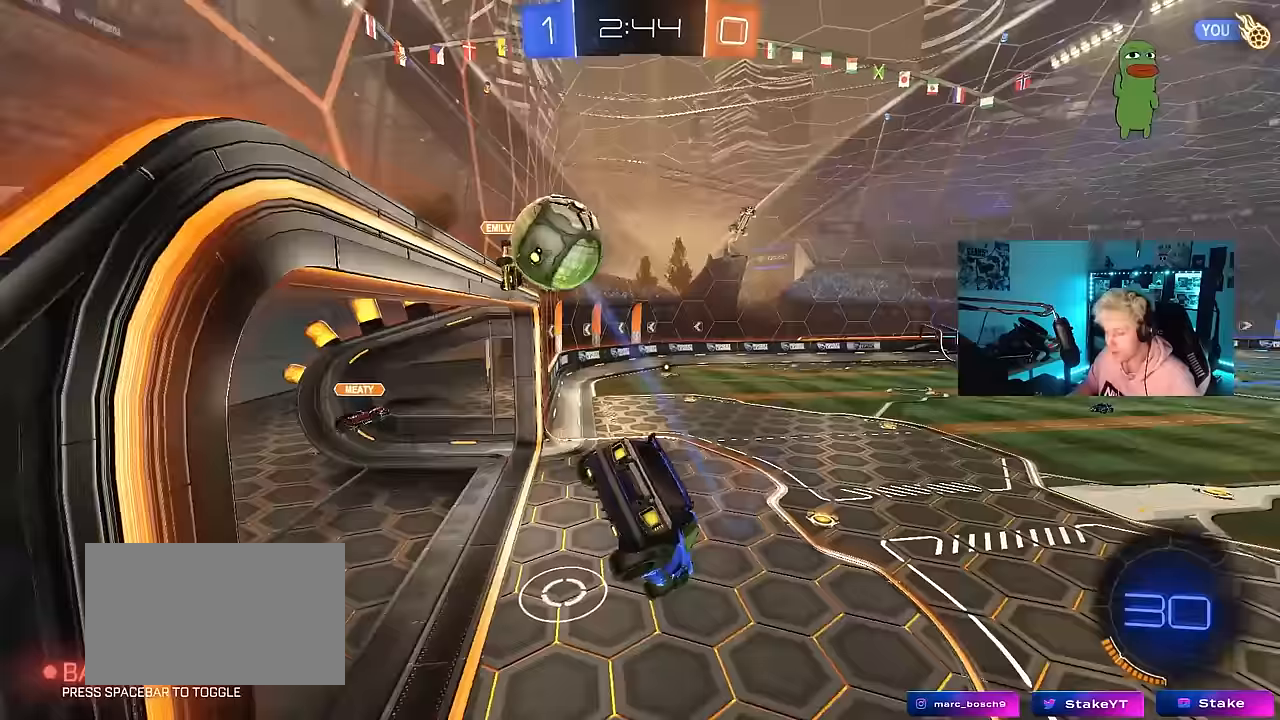
{"keys": ["d", "w"], "mouse": ["left", "right"], "events": [[17, "d", "down"], [17, "shift", "up"], [67, "a", "up"], [117, "s", "up"], [350, "w", "down"], [383, "d", "up"], [433, "mouse_right", "down"], [483, "d", "down"], [483, "mouse_left", "down"]]}
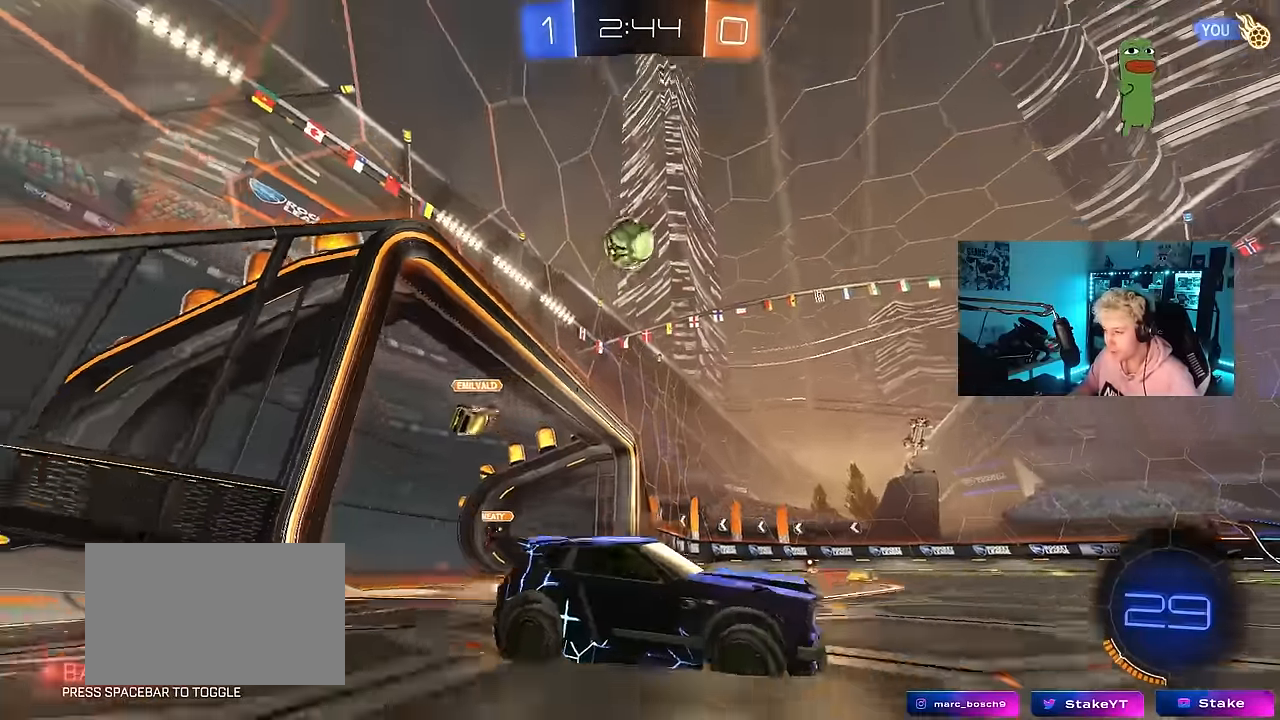
{"keys": ["d", "w"], "mouse": ["left"], "events": [[83, "mouse_right", "up"], [117, "shift", "down"], [200, "mouse_left", "up"], [217, "shift", "up"], [450, "mouse_left", "down"]]}
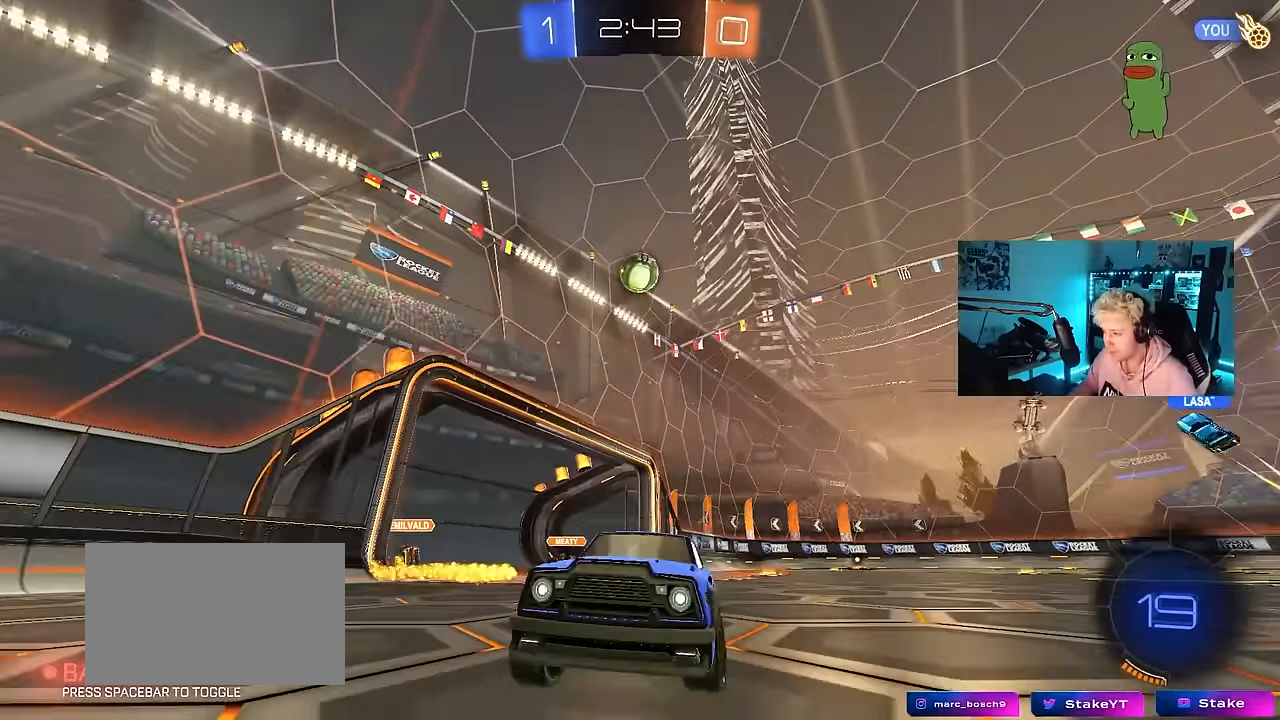
{"keys": ["d", "w"], "mouse": [], "events": [[183, "d", "up"], [283, "a", "down"], [417, "a", "up"], [467, "d", "down"], [467, "mouse_left", "up"]]}
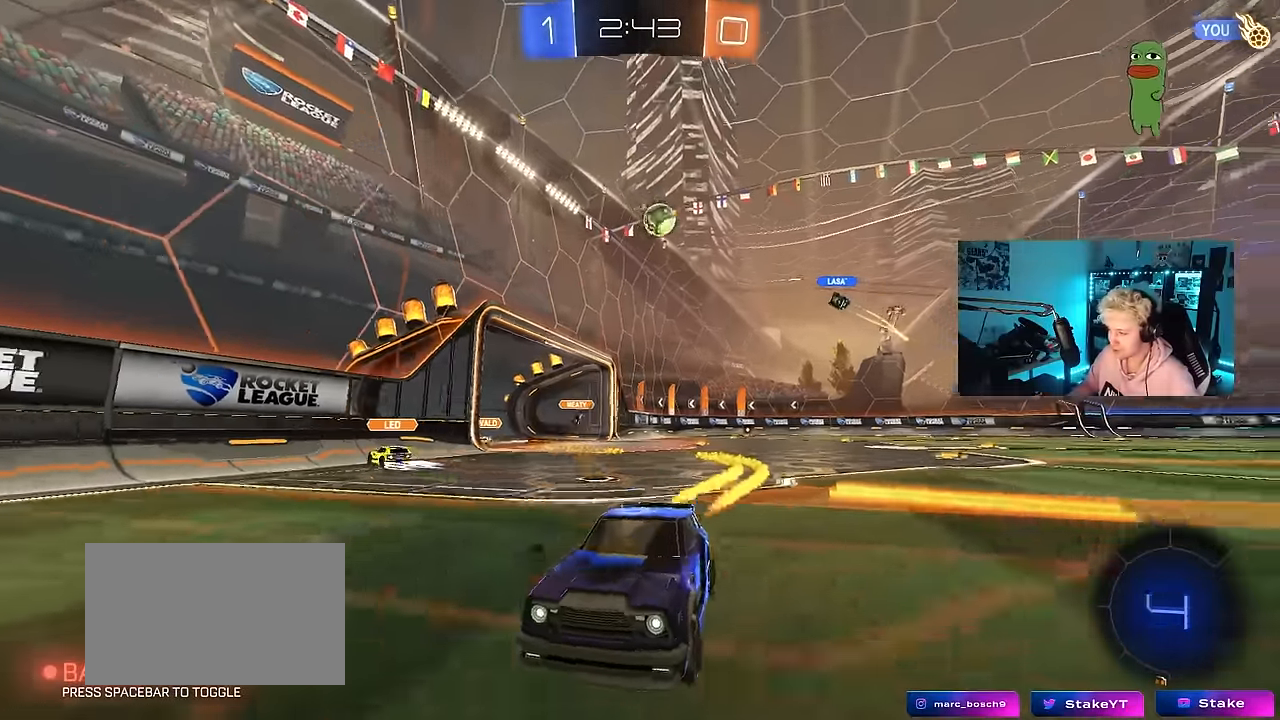
{"keys": ["a", "w"], "mouse": [], "events": [[117, "d", "up"], [350, "a", "down"], [350, "shift", "down"], [433, "shift", "up"]]}
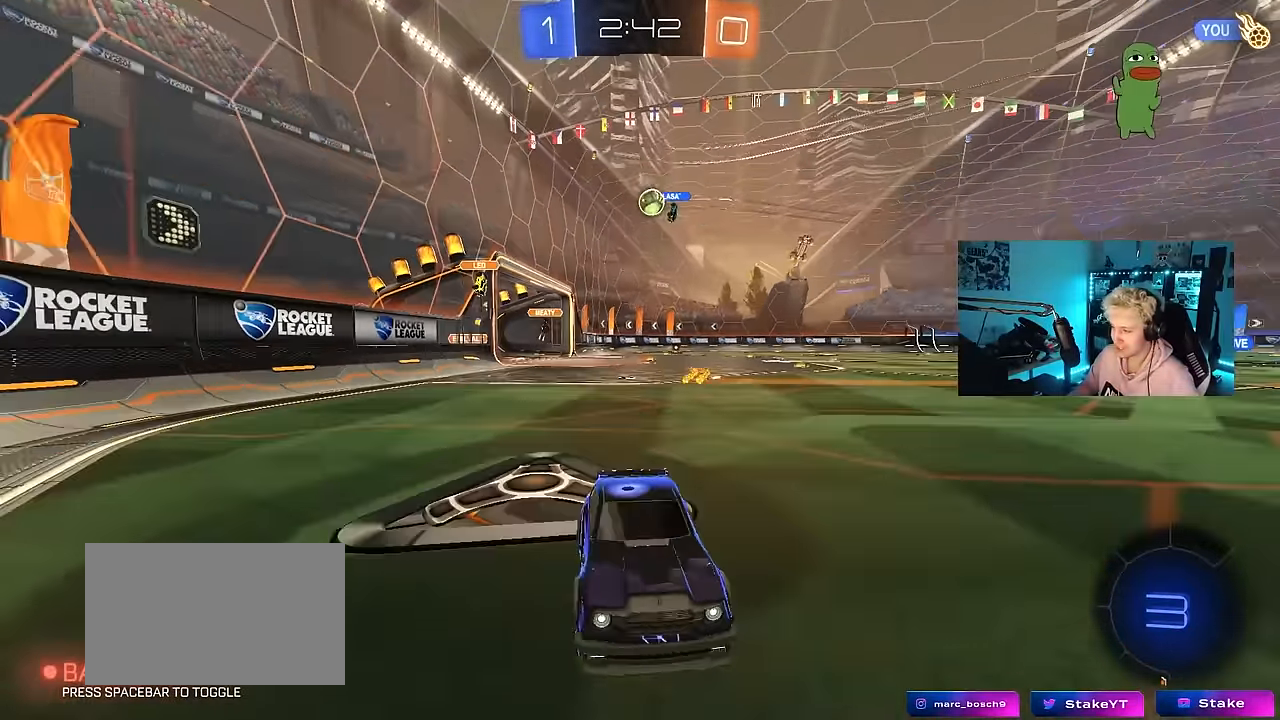
{"keys": ["w"], "mouse": ["left"], "events": [[500, "a", "up"], [500, "mouse_left", "down"]]}
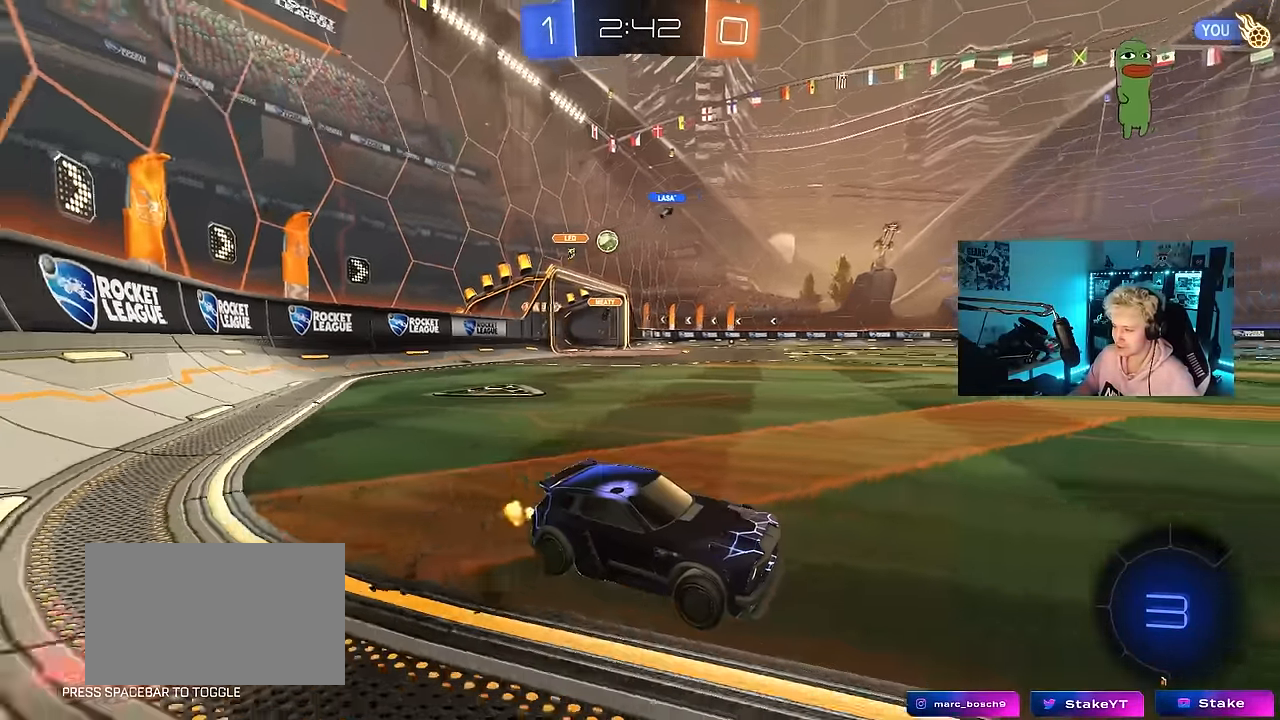
{"keys": ["a", "shift", "w"], "mouse": [], "events": [[50, "mouse_right", "down"], [133, "mouse_right", "up"], [183, "mouse_right", "down"], [283, "mouse_left", "up"], [283, "space", "down"], [383, "mouse_right", "up"], [417, "a", "down"], [417, "space", "up"], [467, "shift", "down"]]}
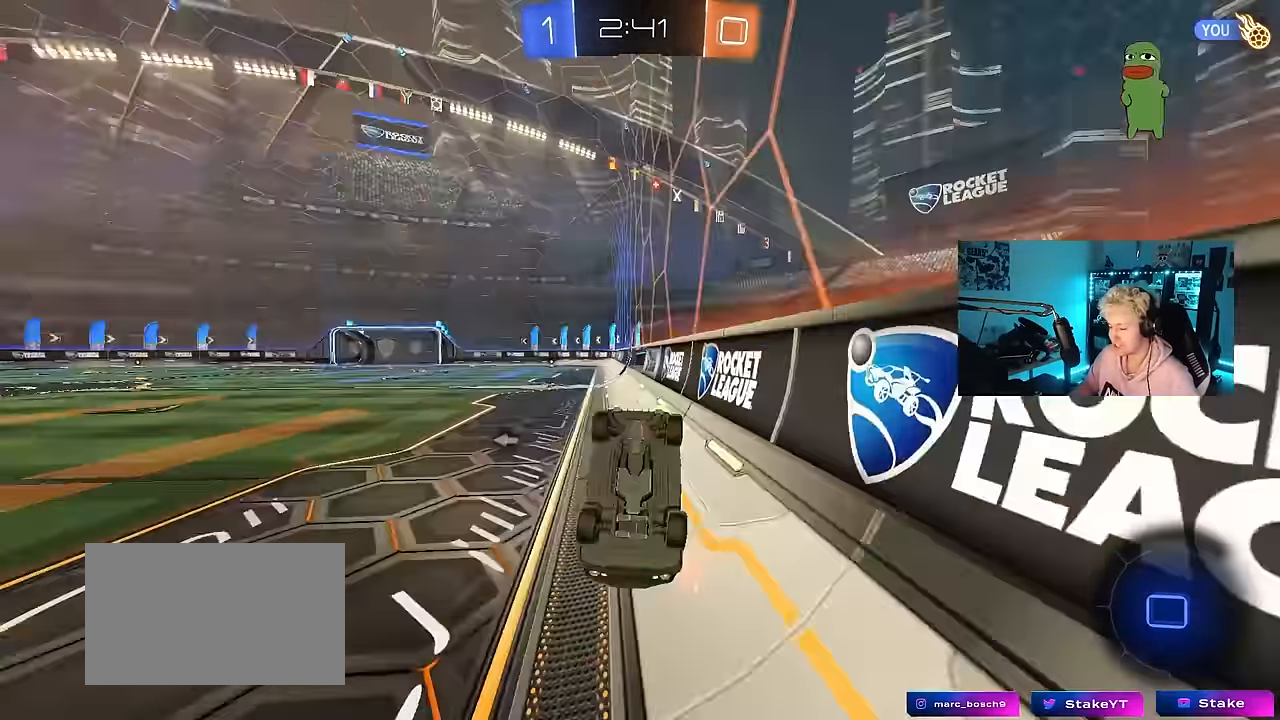
{"keys": ["a"], "mouse": [], "events": [[167, "shift", "up"], [350, "shift", "down"], [433, "shift", "up"], [433, "w", "up"]]}
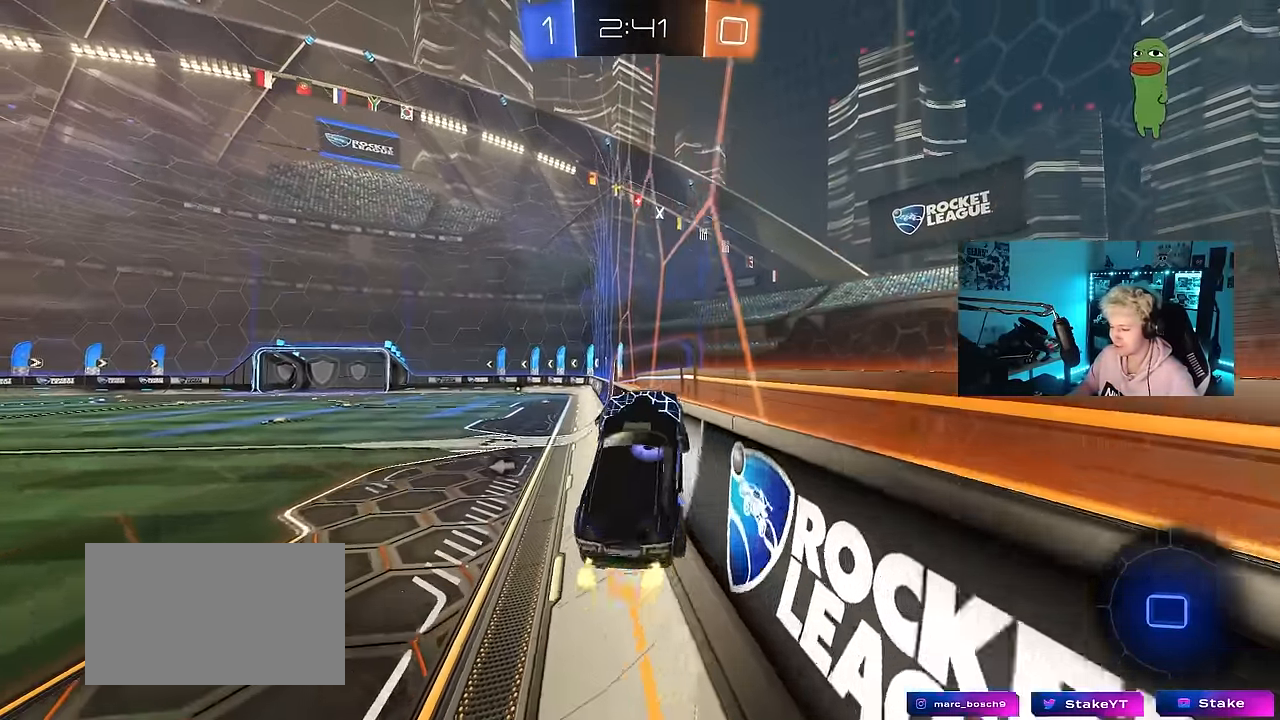
{"keys": ["d", "w"], "mouse": [], "events": [[133, "w", "down"], [217, "a", "up"], [267, "d", "down"]]}
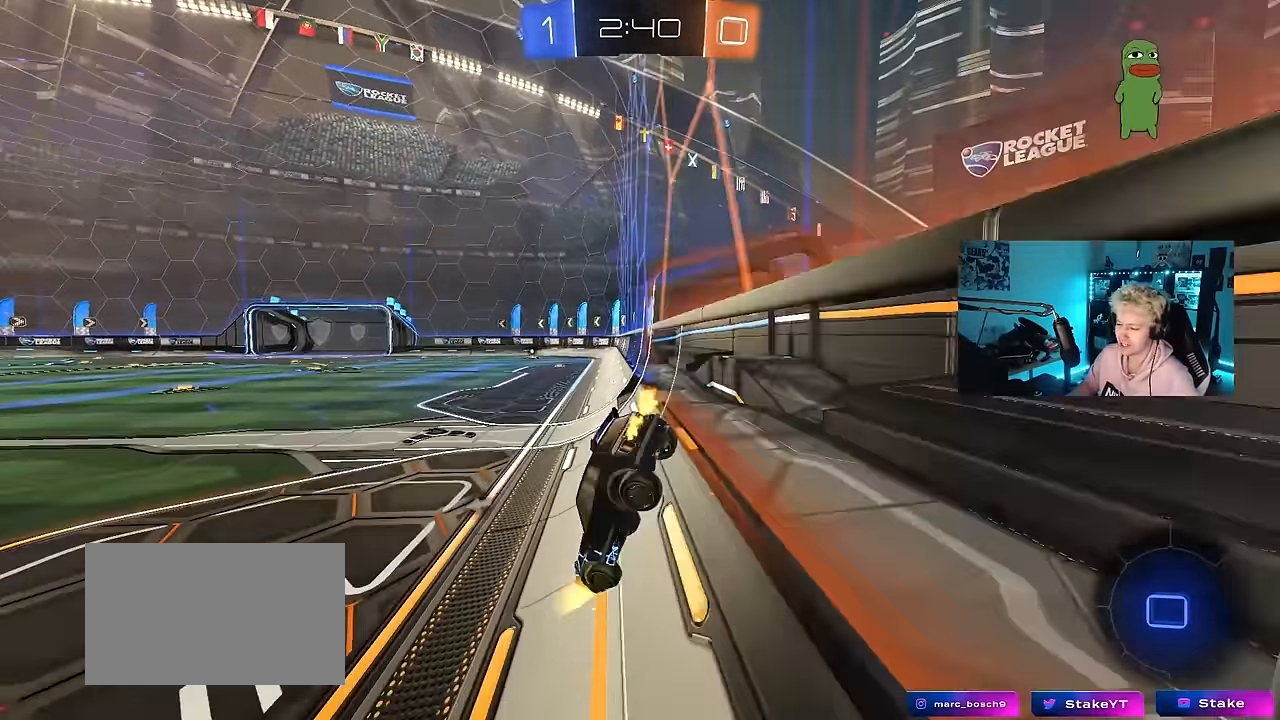
{"keys": ["d", "w"], "mouse": [], "events": [[150, "shift", "down"], [283, "shift", "up"], [383, "shift", "down"], [467, "shift", "up"]]}
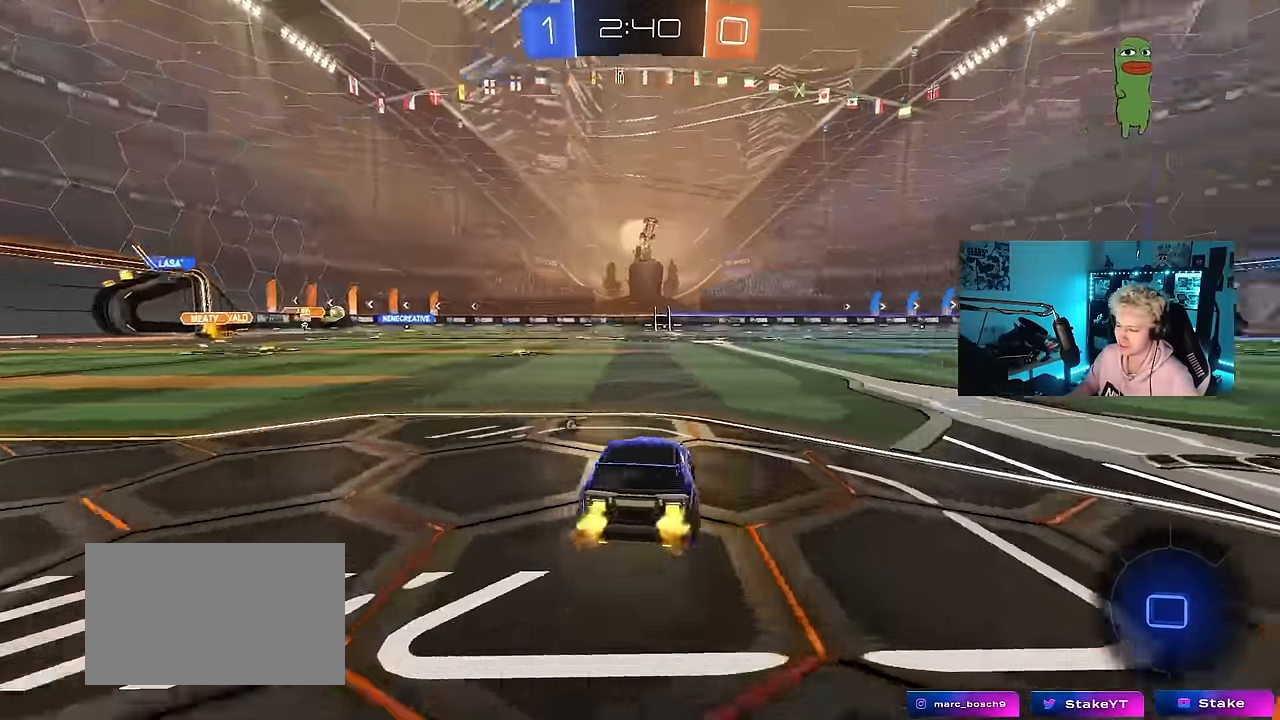
{"keys": ["d", "w"], "mouse": [], "events": [[17, "space", "down"], [250, "shift", "down"], [250, "space", "up"], [350, "shift", "up"]]}
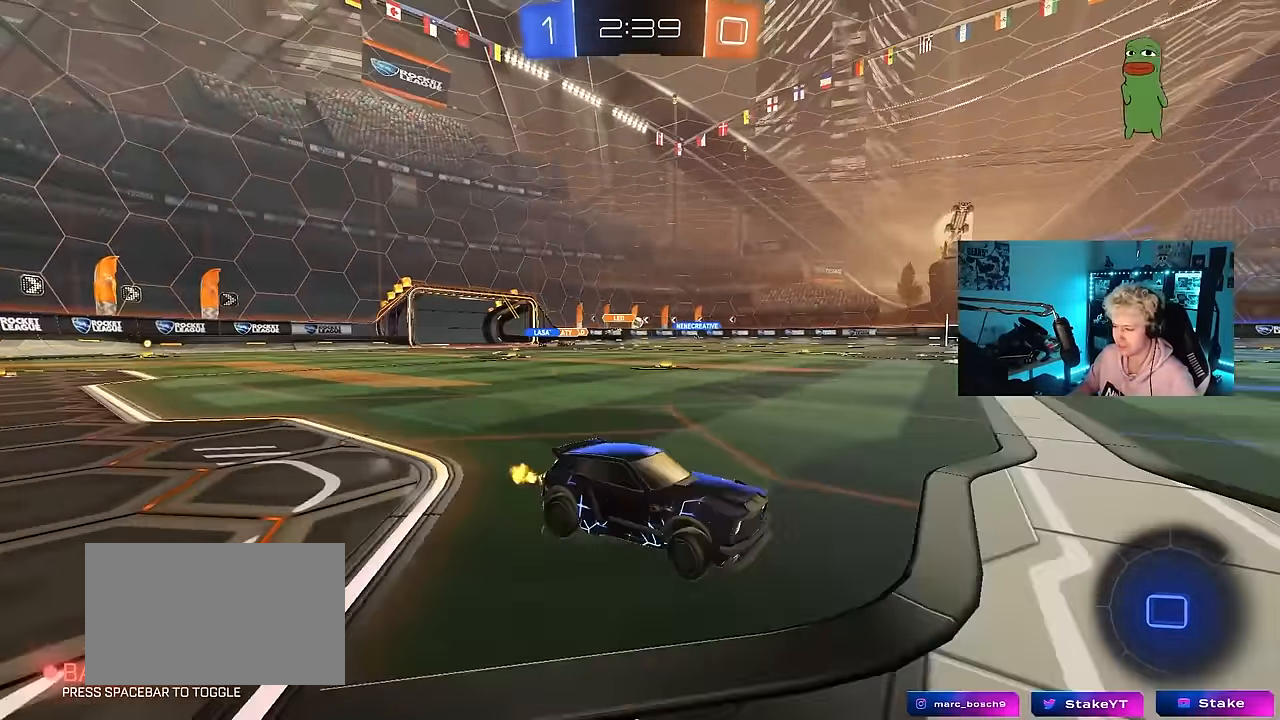
{"keys": ["w"], "mouse": [], "events": [[167, "d", "up"], [217, "a", "down"], [500, "a", "up"]]}
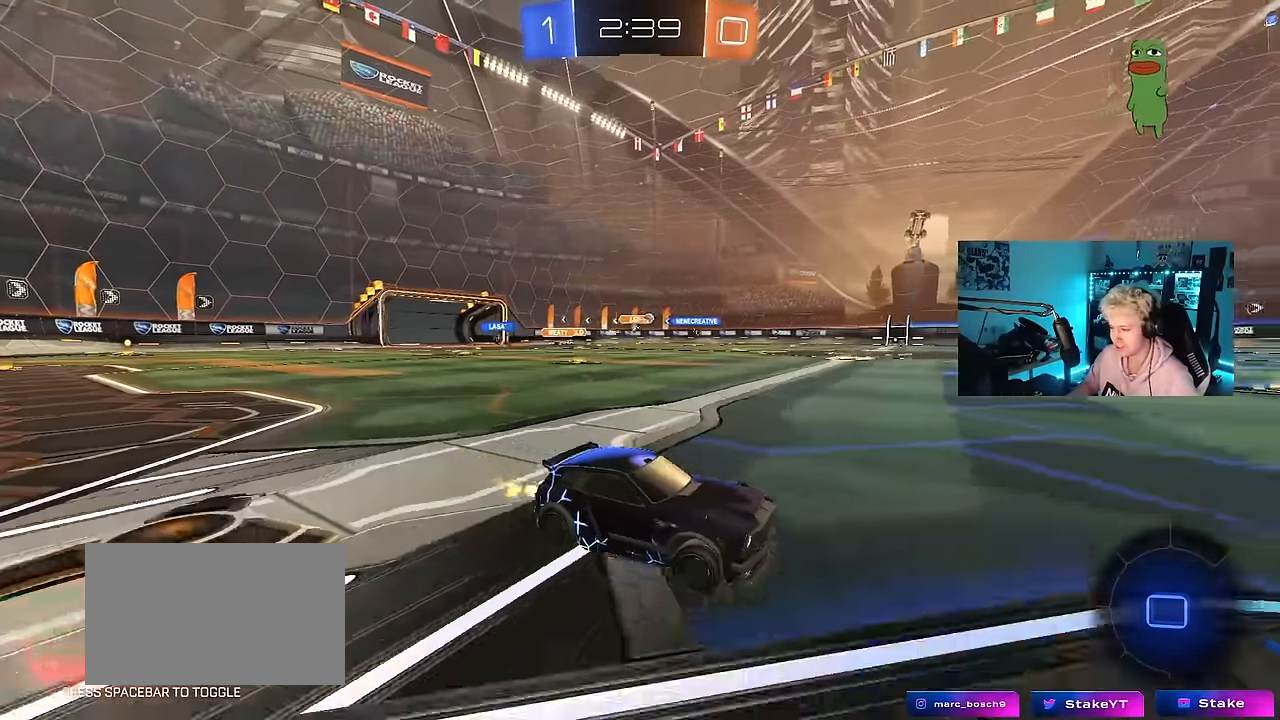
{"keys": ["w"], "mouse": [], "events": [[100, "d", "down"], [100, "mouse_left", "down"], [100, "mouse_right", "down"], [183, "d", "up"], [183, "mouse_right", "up"], [183, "space", "down"], [233, "mouse_right", "down"], [333, "mouse_left", "up"], [383, "space", "up"], [433, "mouse_right", "up"]]}
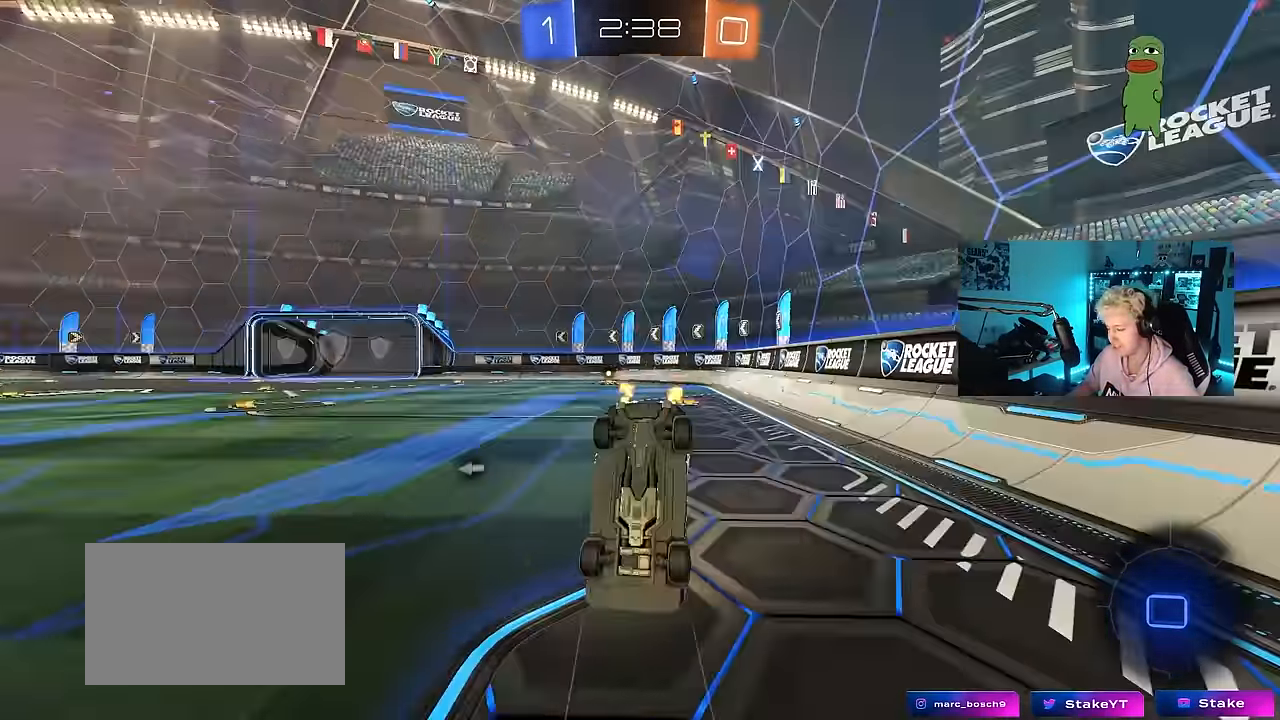
{"keys": ["space"], "mouse": [], "events": [[117, "d", "down"], [150, "shift", "down"], [150, "w", "up"], [383, "d", "up"], [383, "shift", "up"], [383, "space", "down"]]}
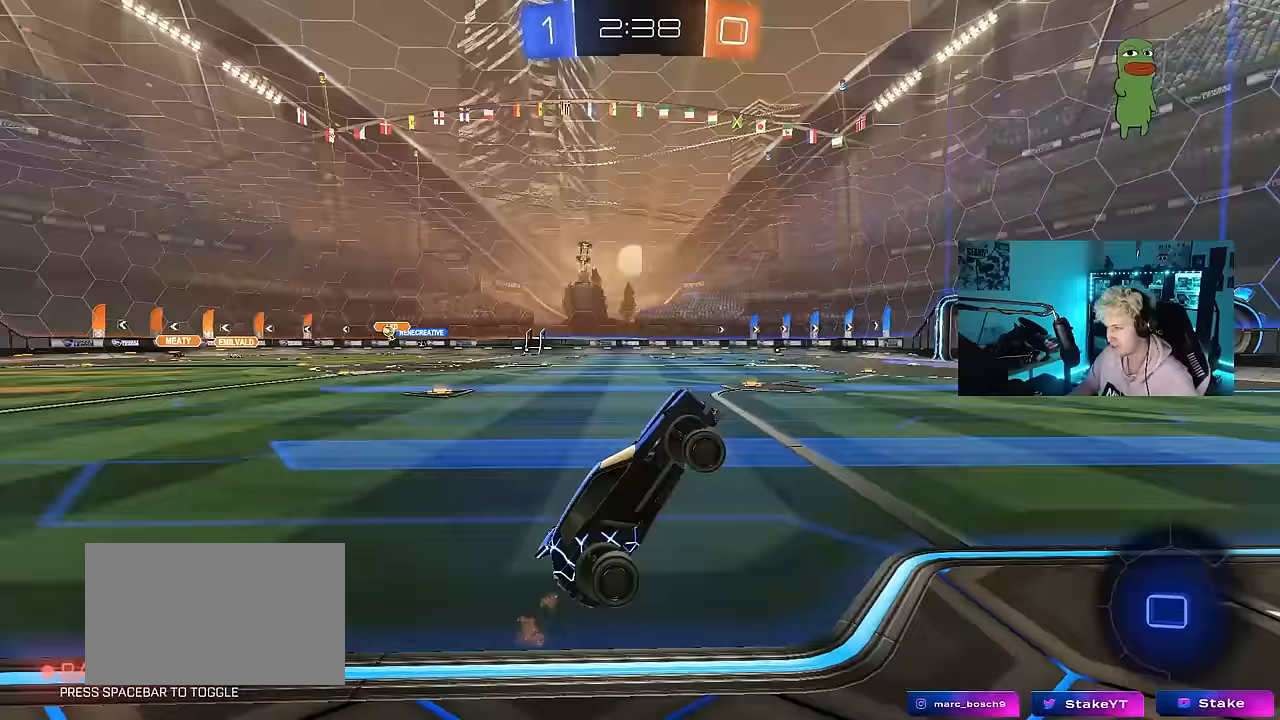
{"keys": ["w"], "mouse": ["left"], "events": [[33, "space", "up"], [133, "mouse_left", "down"], [217, "w", "down"]]}
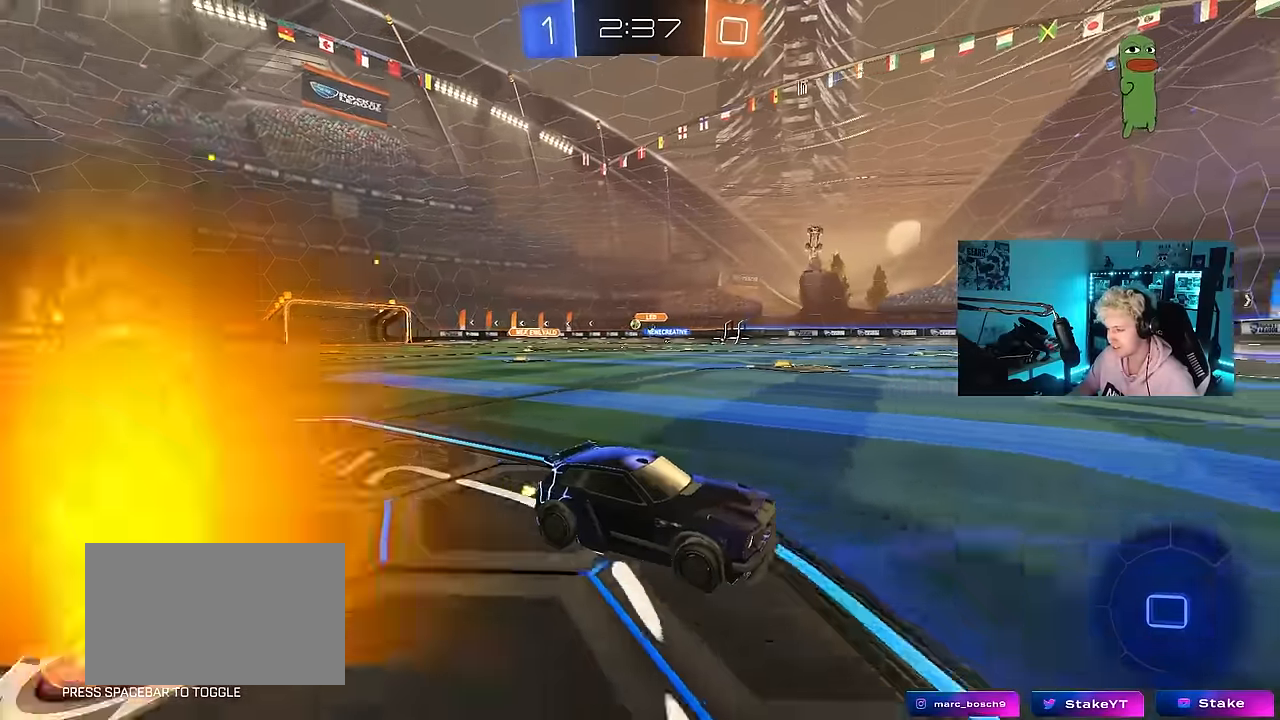
{"keys": ["space", "w"], "mouse": ["left"], "events": [[100, "space", "down"], [233, "a", "down"], [283, "space", "up"], [333, "a", "up"], [417, "space", "down"]]}
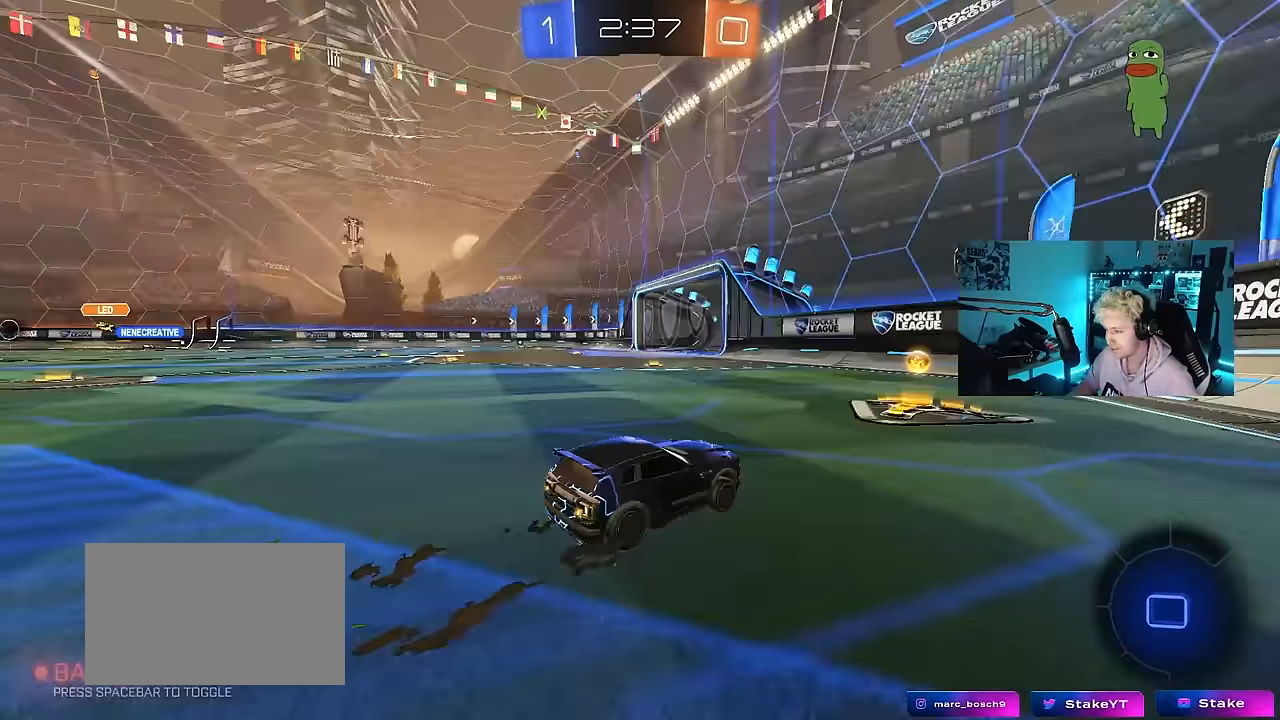
{"keys": ["a", "w"], "mouse": ["left"], "events": [[117, "a", "down"], [150, "shift", "down"], [150, "space", "up"], [250, "shift", "up"]]}
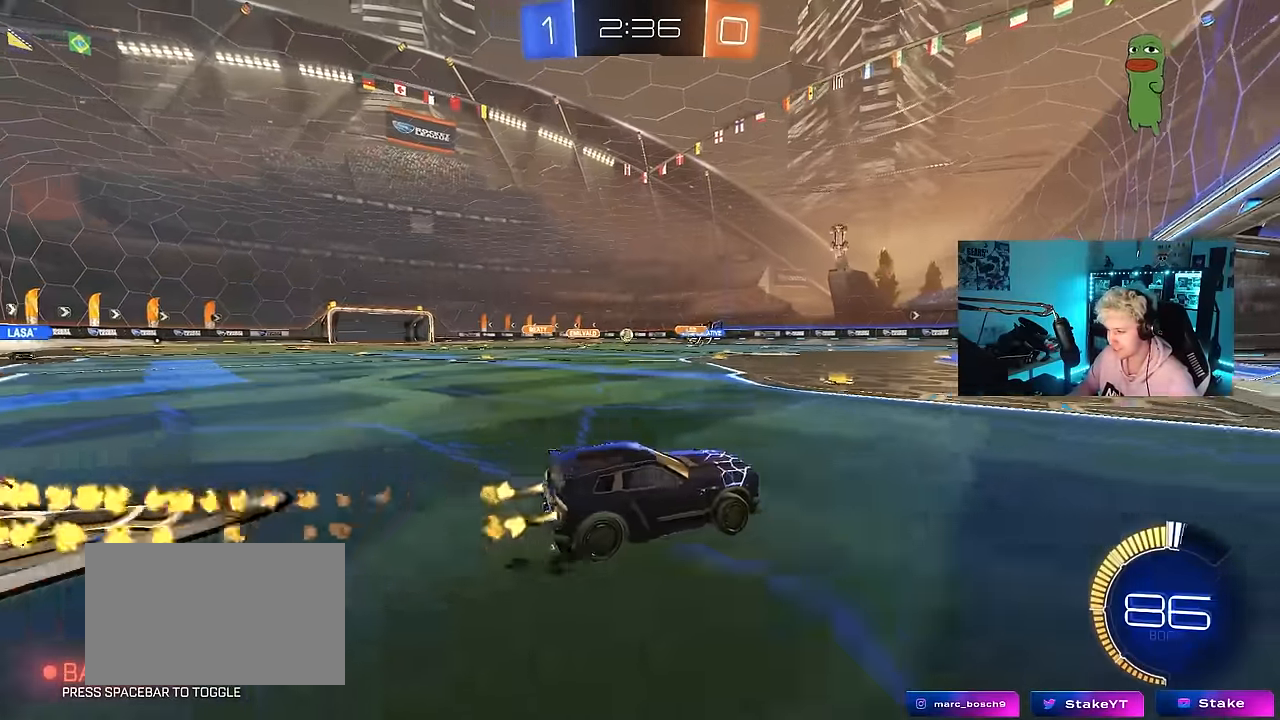
{"keys": ["d", "w"], "mouse": [], "events": [[167, "mouse_left", "up"], [267, "a", "up"], [500, "d", "down"]]}
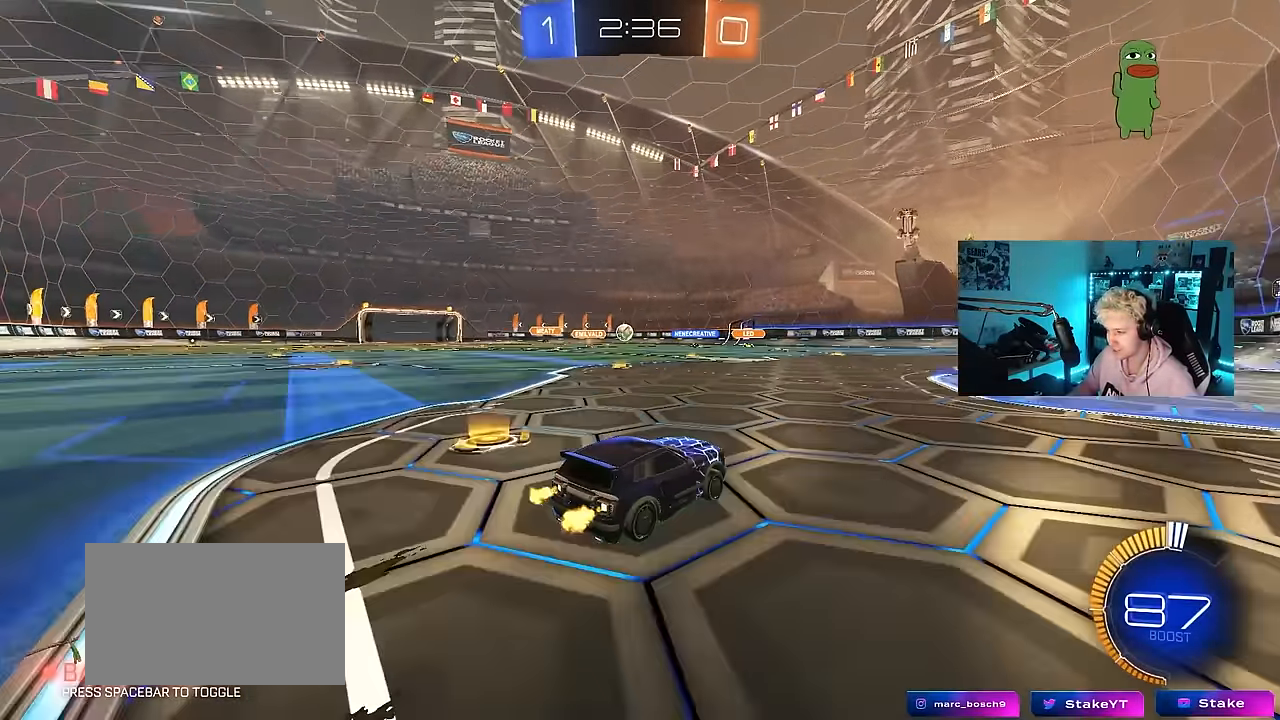
{"keys": [], "mouse": [], "events": [[100, "w", "up"], [150, "s", "down"], [183, "d", "up"], [283, "d", "down"], [433, "d", "up"], [467, "s", "up"]]}
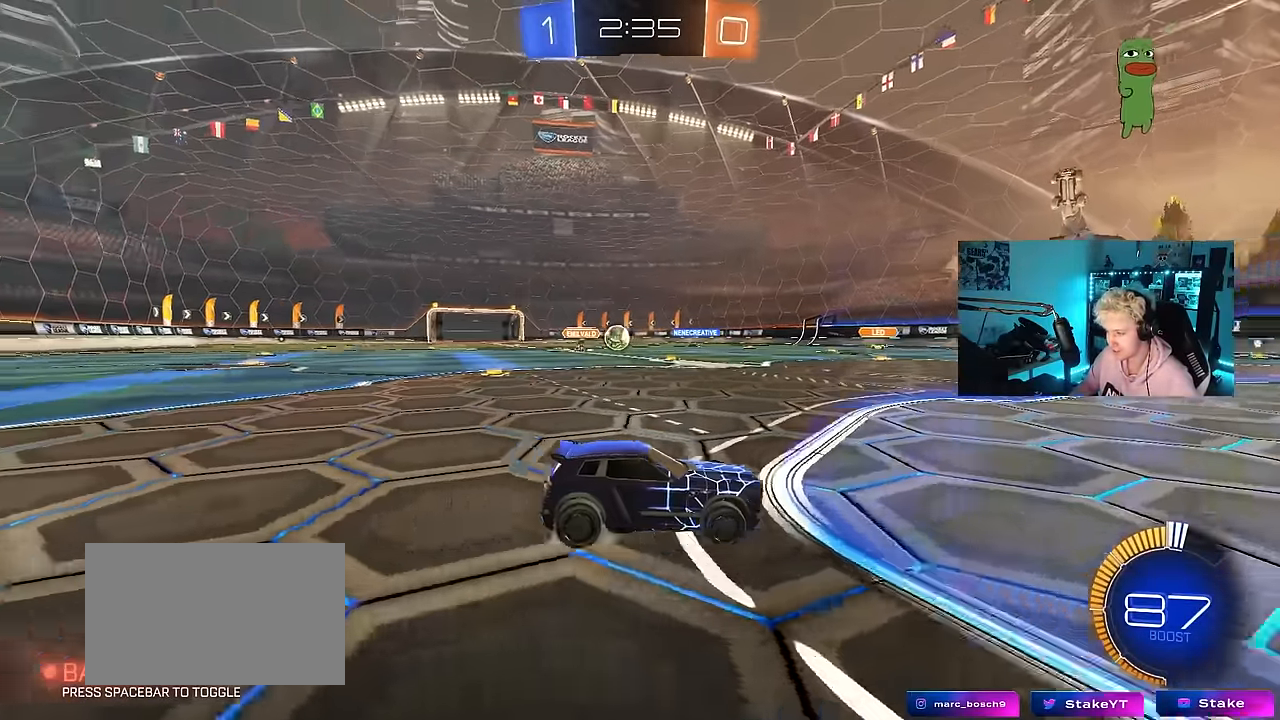
{"keys": ["s"], "mouse": [], "events": [[67, "a", "down"], [117, "a", "up"], [117, "w", "down"], [150, "w", "up"], [300, "a", "down"], [383, "s", "down"], [433, "a", "up"]]}
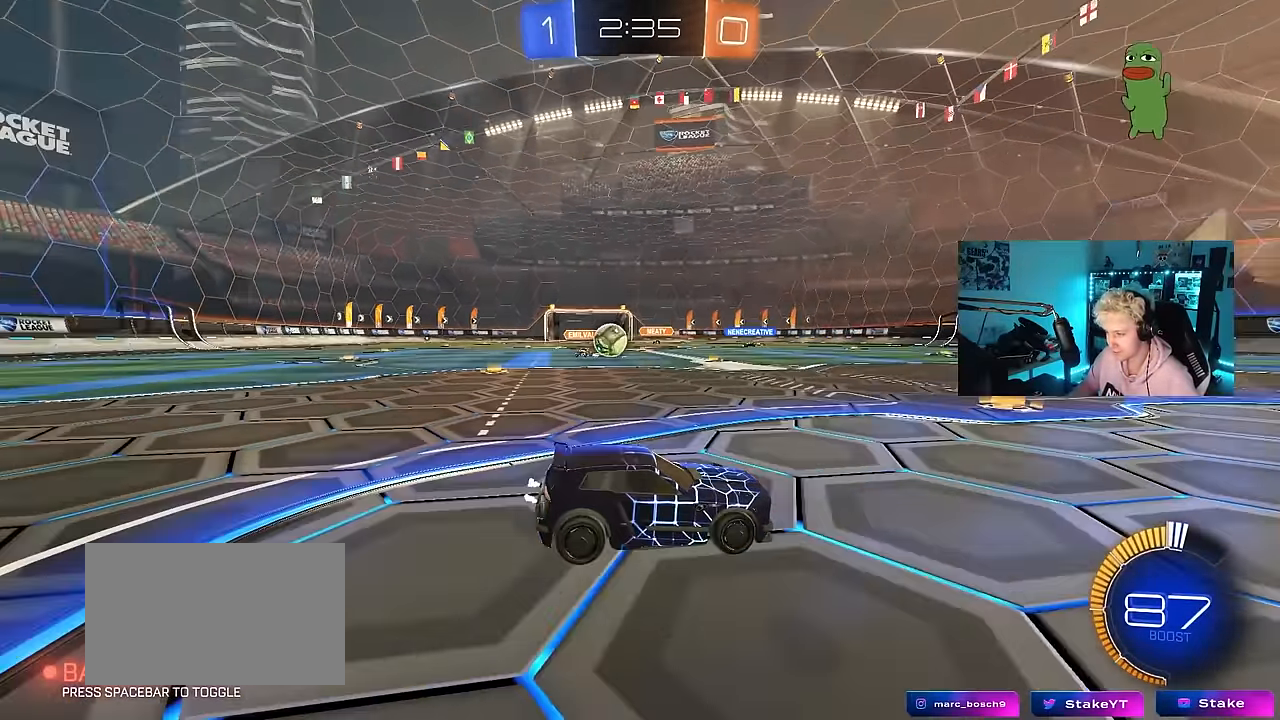
{"keys": ["s"], "mouse": [], "events": [[33, "s", "up"], [83, "mouse_left", "down"], [167, "d", "down"], [167, "w", "down"], [317, "mouse_left", "up"], [367, "d", "up"], [367, "w", "up"], [417, "s", "down"]]}
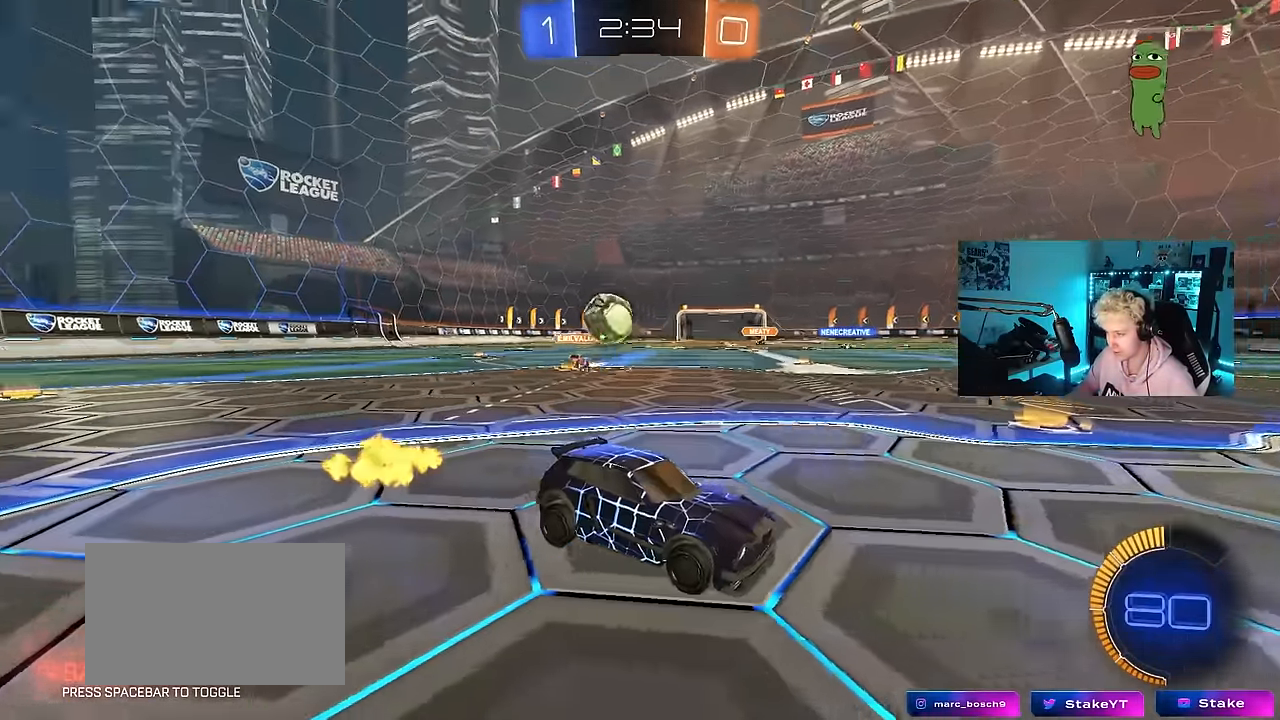
{"keys": [], "mouse": [], "events": [[100, "mouse_right", "down"], [133, "d", "down"], [333, "d", "up"], [383, "mouse_right", "up"], [417, "a", "down"], [467, "a", "up"], [467, "s", "up"]]}
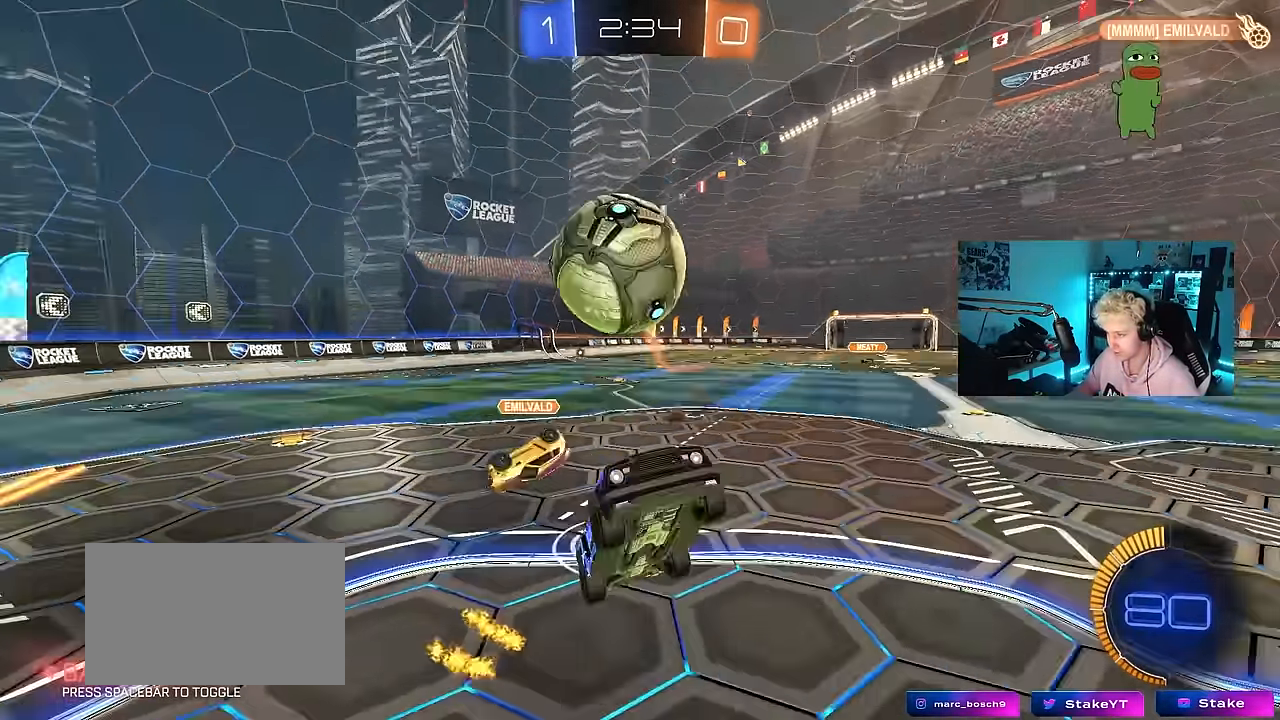
{"keys": ["s"], "mouse": [], "events": [[17, "mouse_left", "down"], [200, "mouse_left", "up"], [250, "d", "down"], [350, "s", "down"], [483, "d", "up"]]}
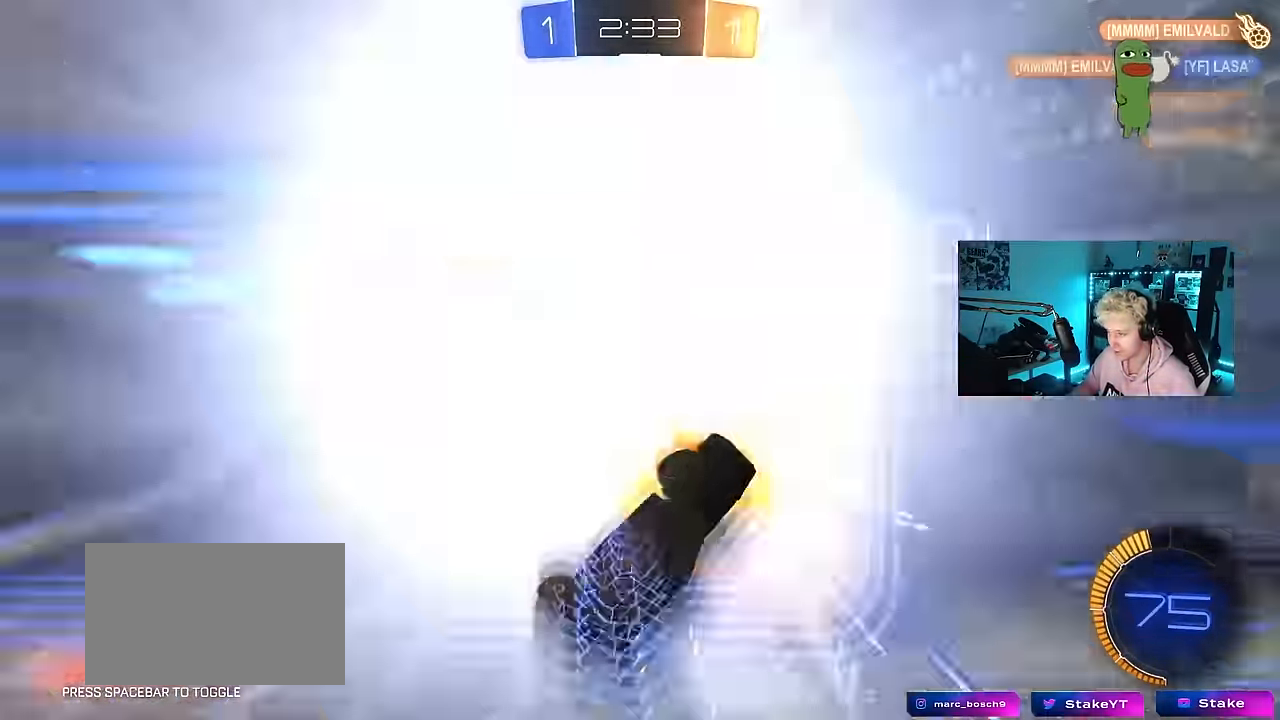
{"keys": [], "mouse": [], "events": [[33, "s", "up"]]}